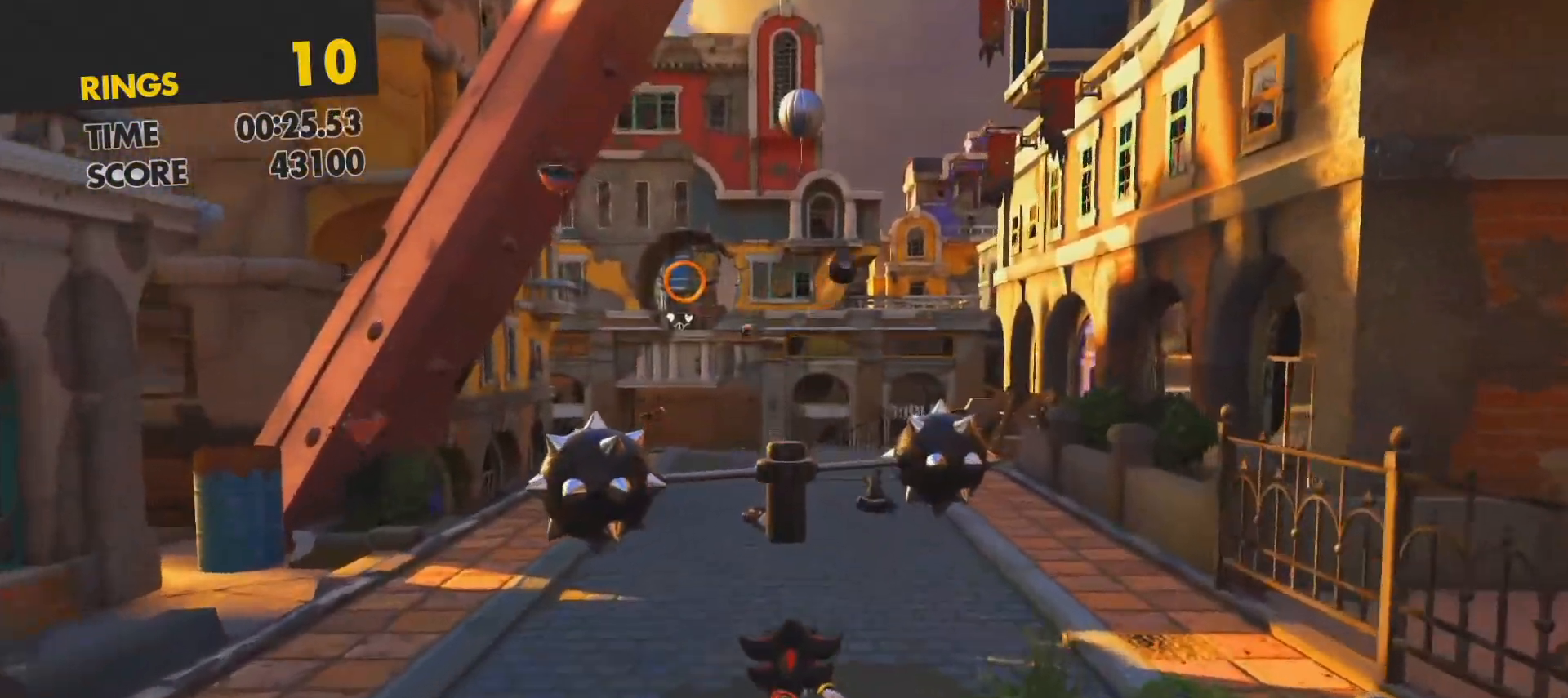
Gameplay with a controller (PlayStation layout); each line is a JSON object with the inputs held at the frame after it. "events" lists button and stick changes between this image and that frame as [ms after this image, input, new state], when the widget could be followed in between. Not read: L3 R3 right_stick.
{"buttons": [], "left_stick": "up", "events": [[433, "CROSS", "up"]]}
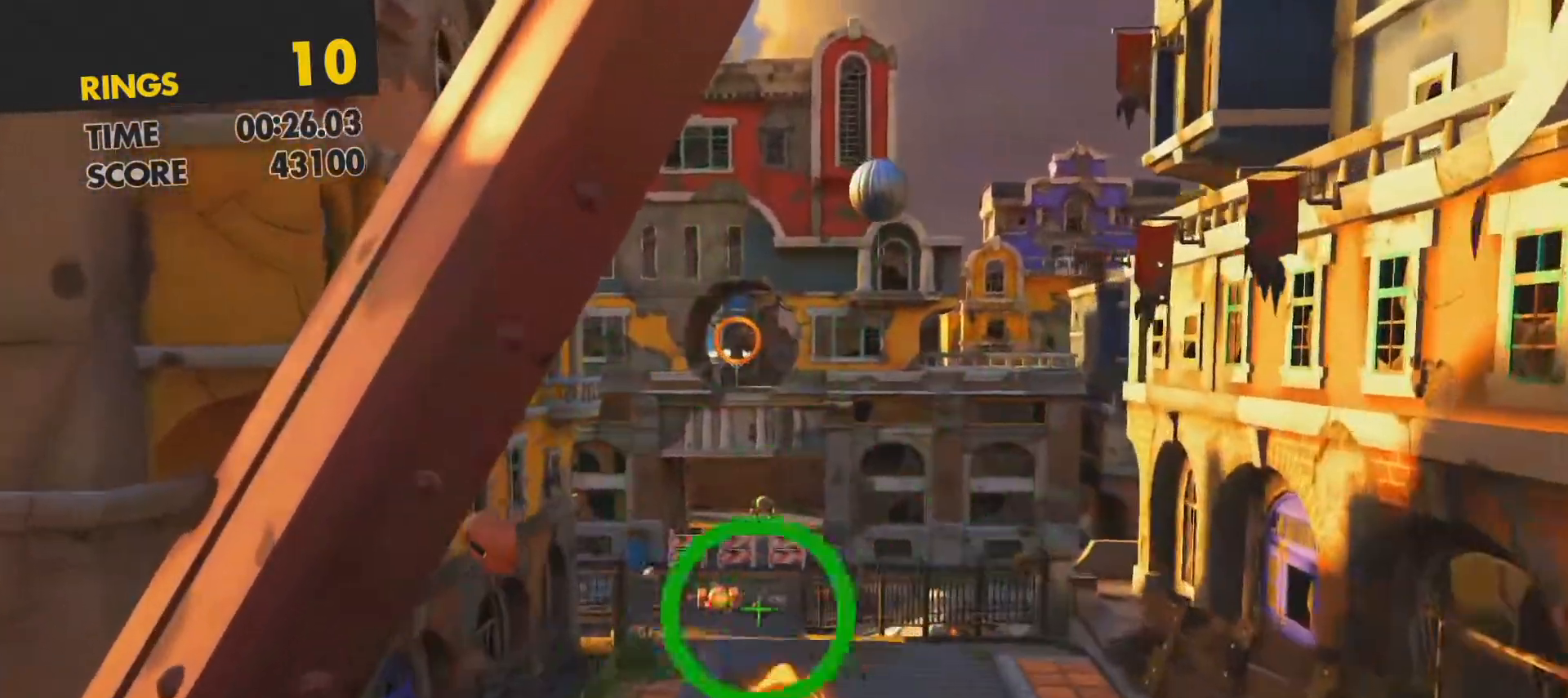
{"buttons": [], "left_stick": "up", "events": []}
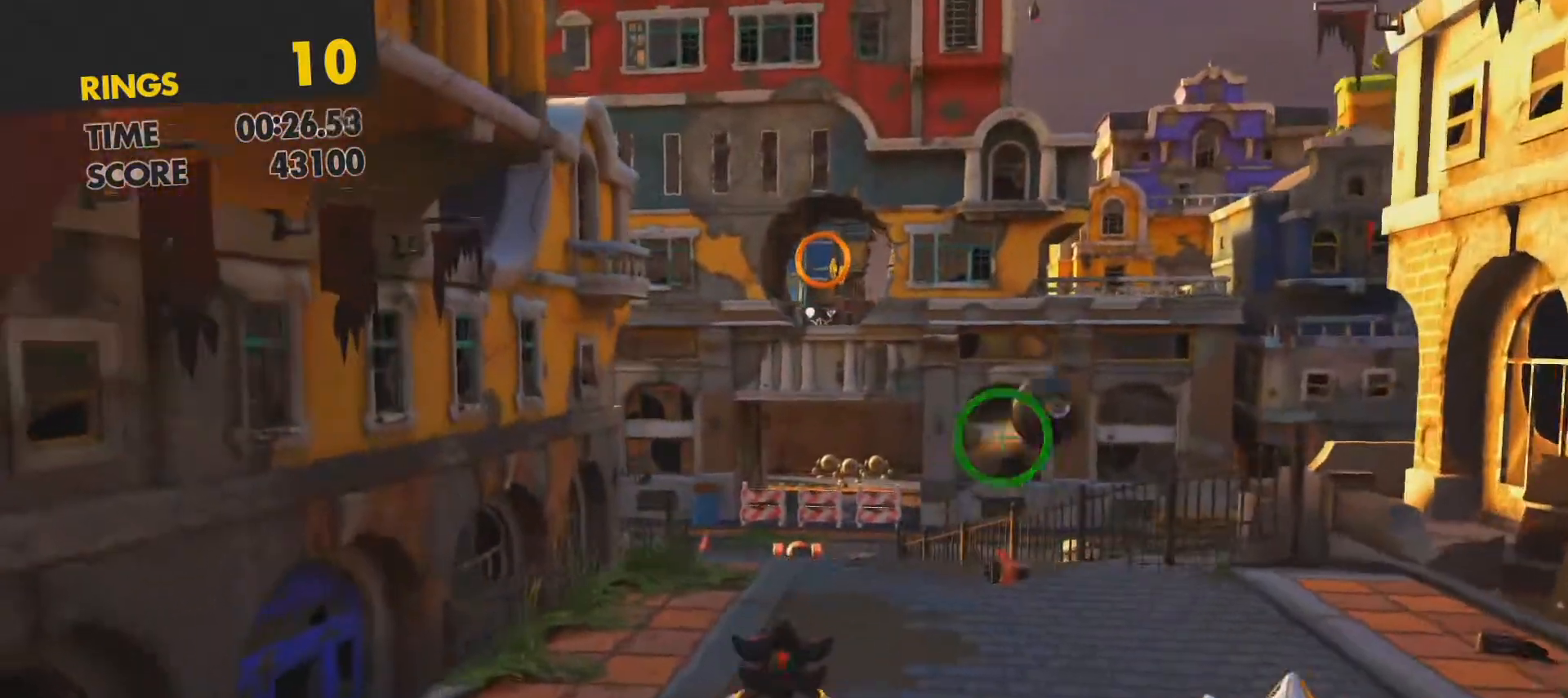
{"buttons": ["CROSS"], "left_stick": "up", "events": [[100, "CROSS", "down"], [183, "left_stick", "up-right"], [350, "left_stick", "up"]]}
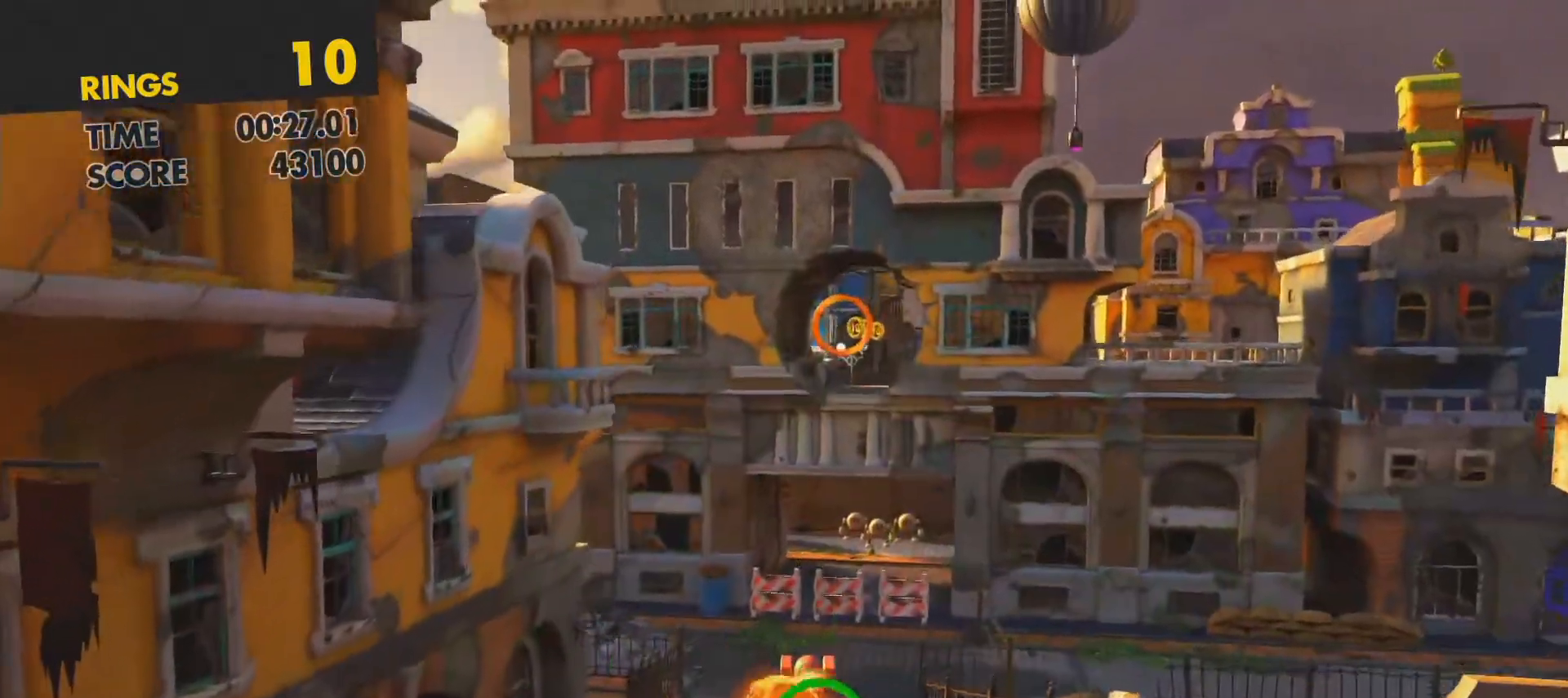
{"buttons": ["CROSS"], "left_stick": "up", "events": [[83, "CROSS", "up"], [167, "CROSS", "down"]]}
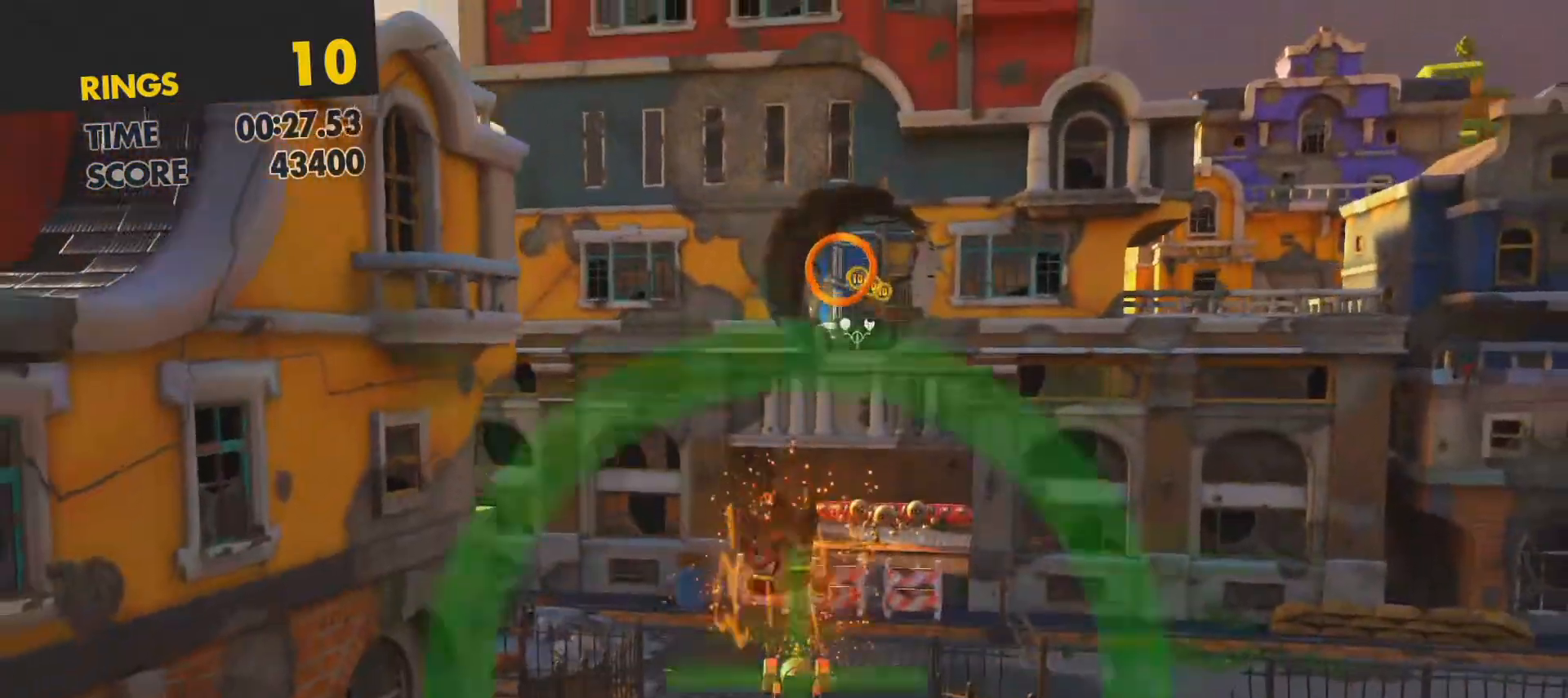
{"buttons": ["CROSS"], "left_stick": "up", "events": [[233, "CROSS", "up"], [383, "CROSS", "down"]]}
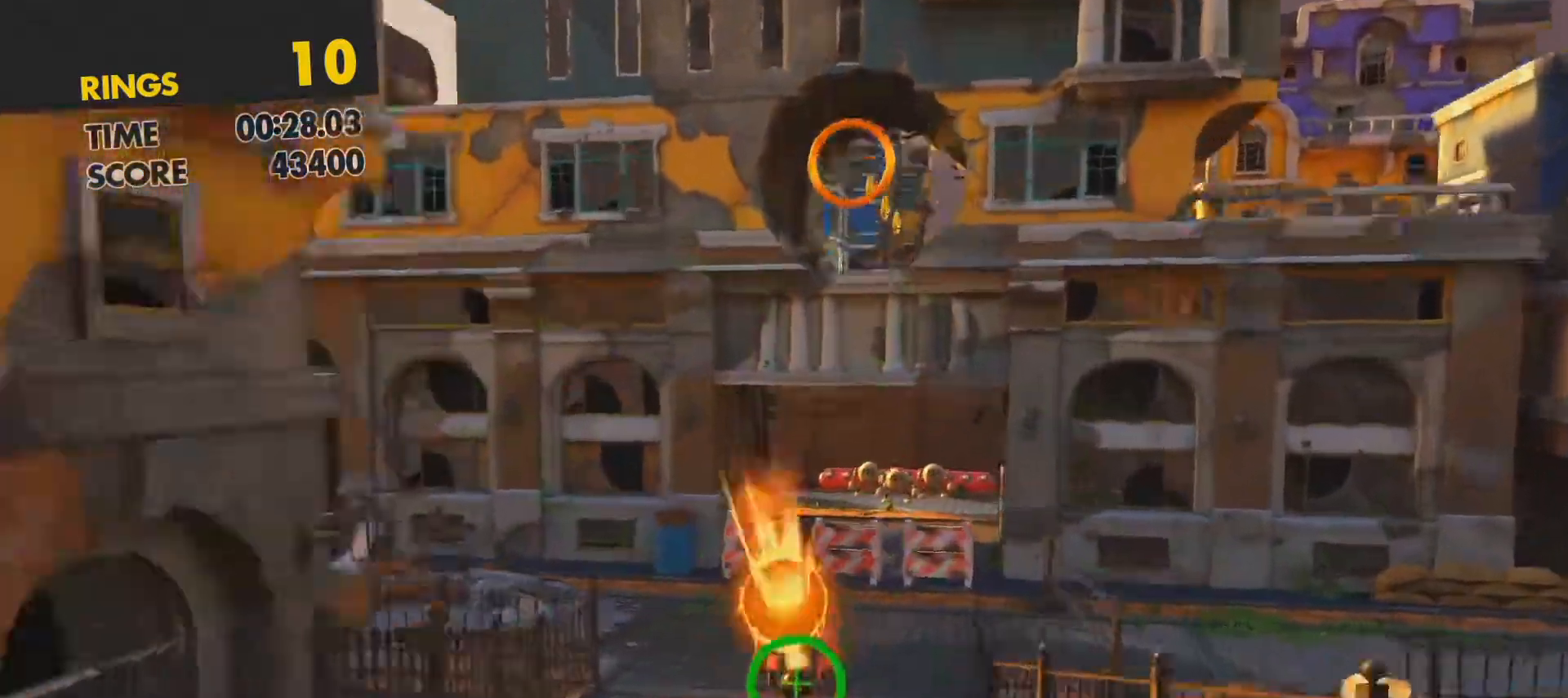
{"buttons": [], "left_stick": "up", "events": [[433, "CROSS", "up"]]}
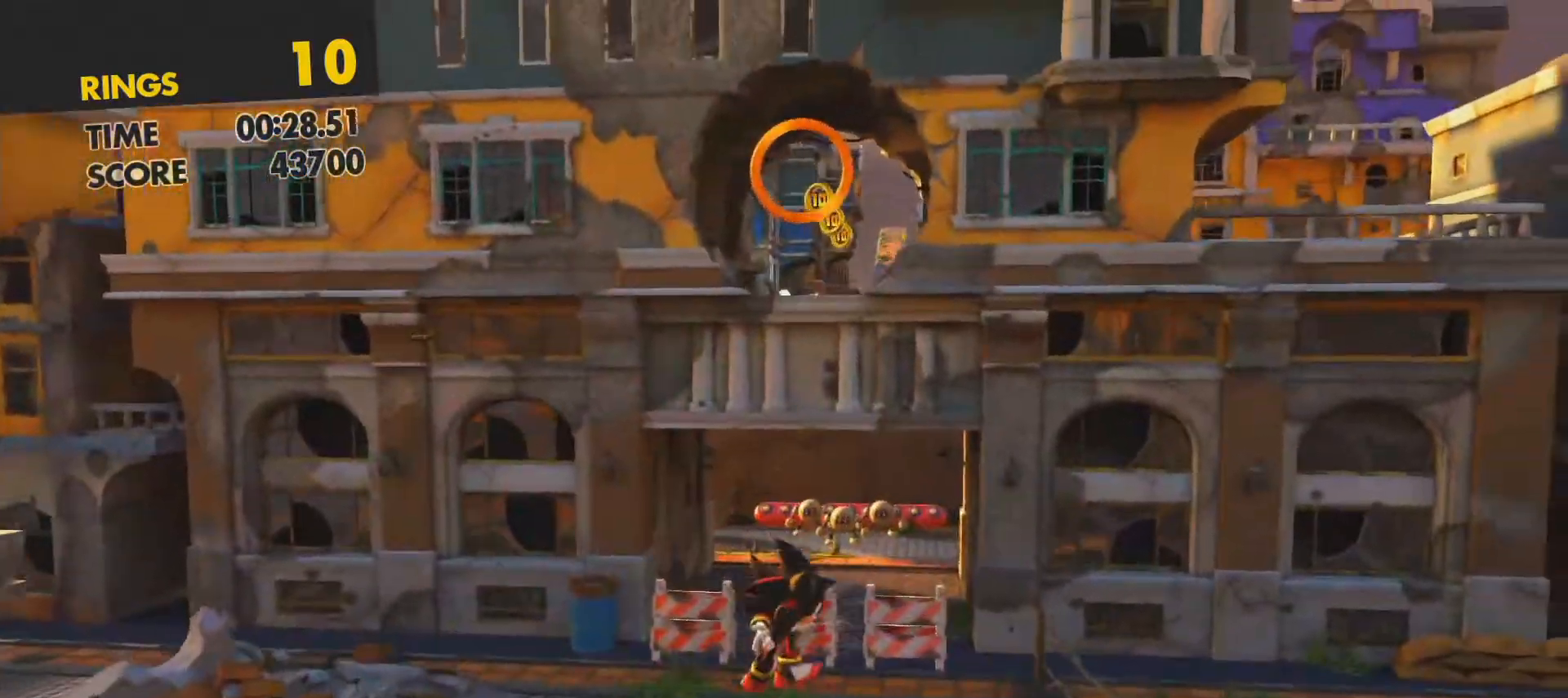
{"buttons": [], "left_stick": "up", "events": [[17, "CROSS", "down"], [150, "CROSS", "up"], [267, "CROSS", "down"], [433, "CROSS", "up"]]}
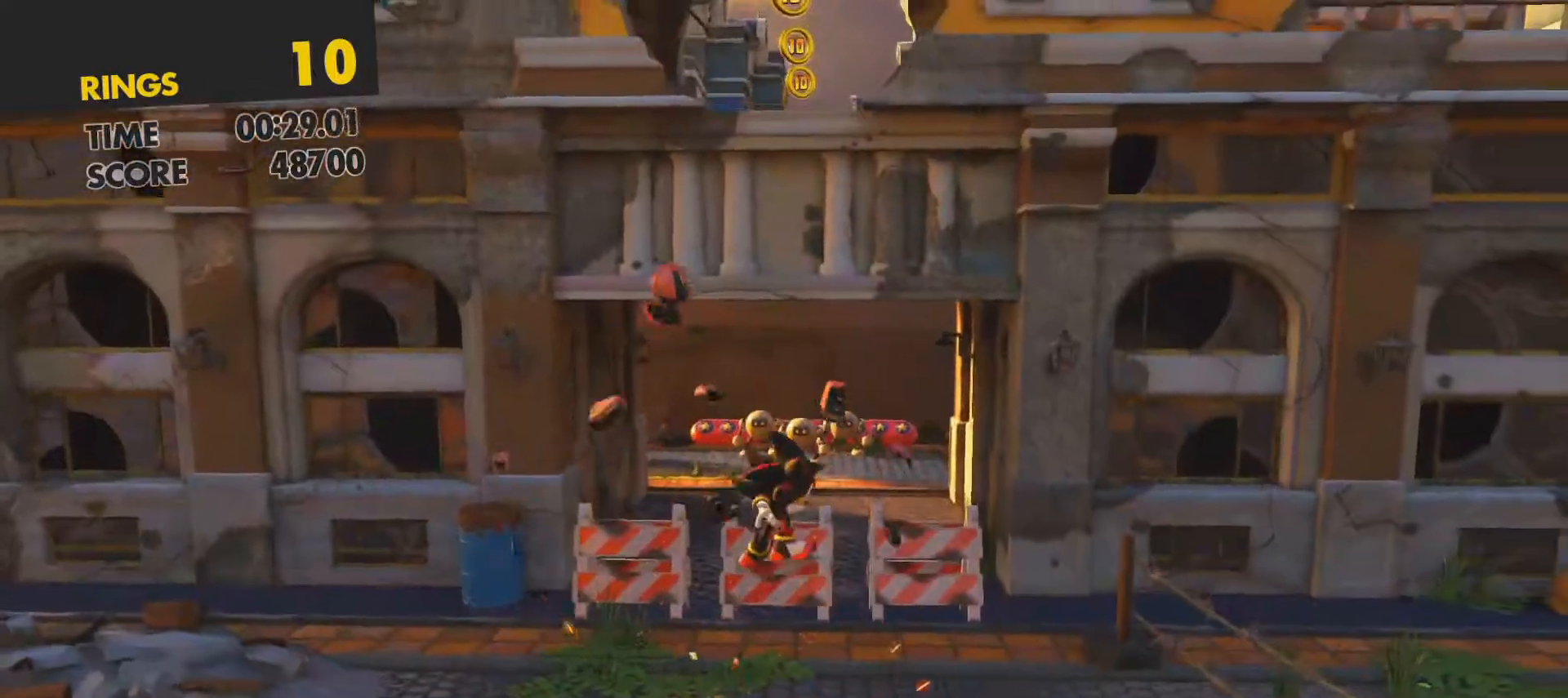
{"buttons": [], "left_stick": "up", "events": [[33, "CROSS", "down"], [150, "CROSS", "up"], [217, "CROSS", "down"], [300, "CROSS", "up"], [400, "CROSS", "down"], [450, "CROSS", "up"]]}
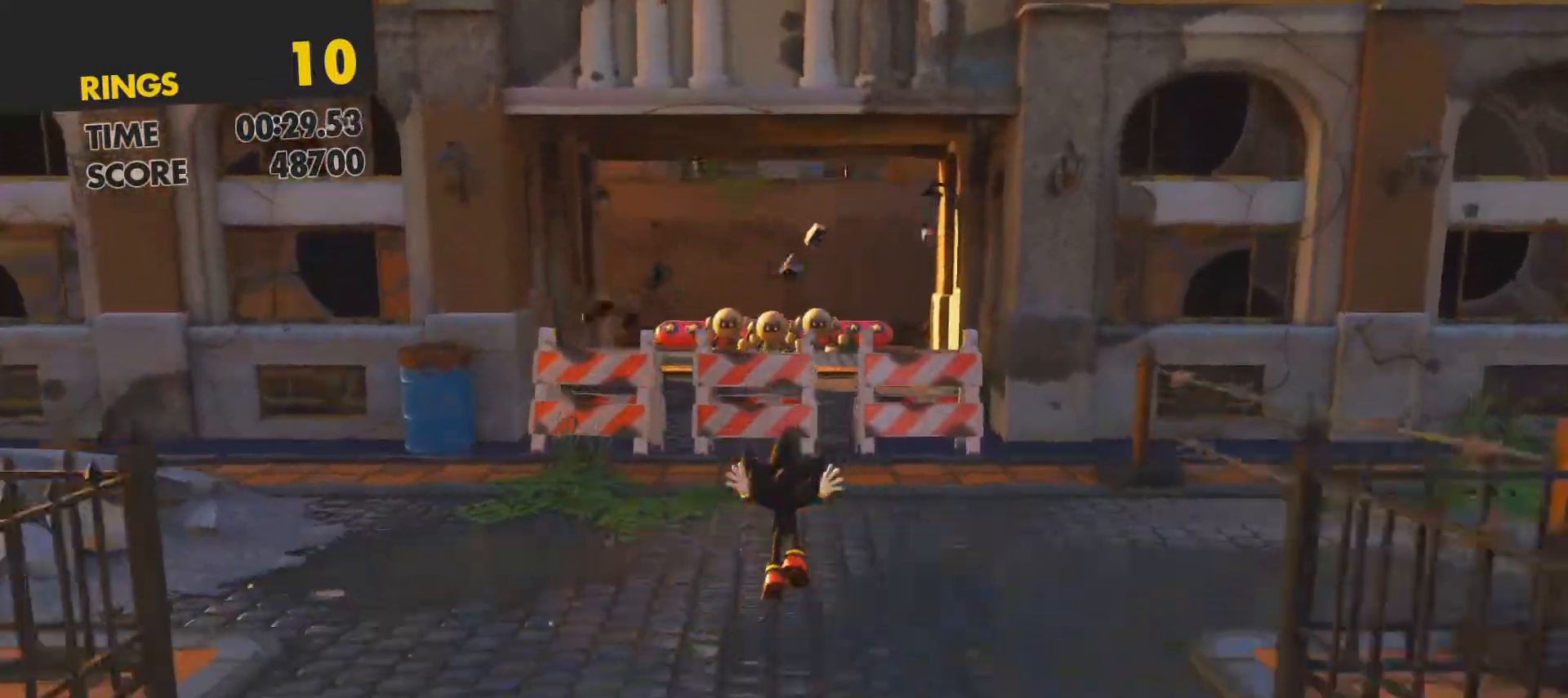
{"buttons": ["SQUARE"], "left_stick": "up", "events": [[250, "SQUARE", "down"]]}
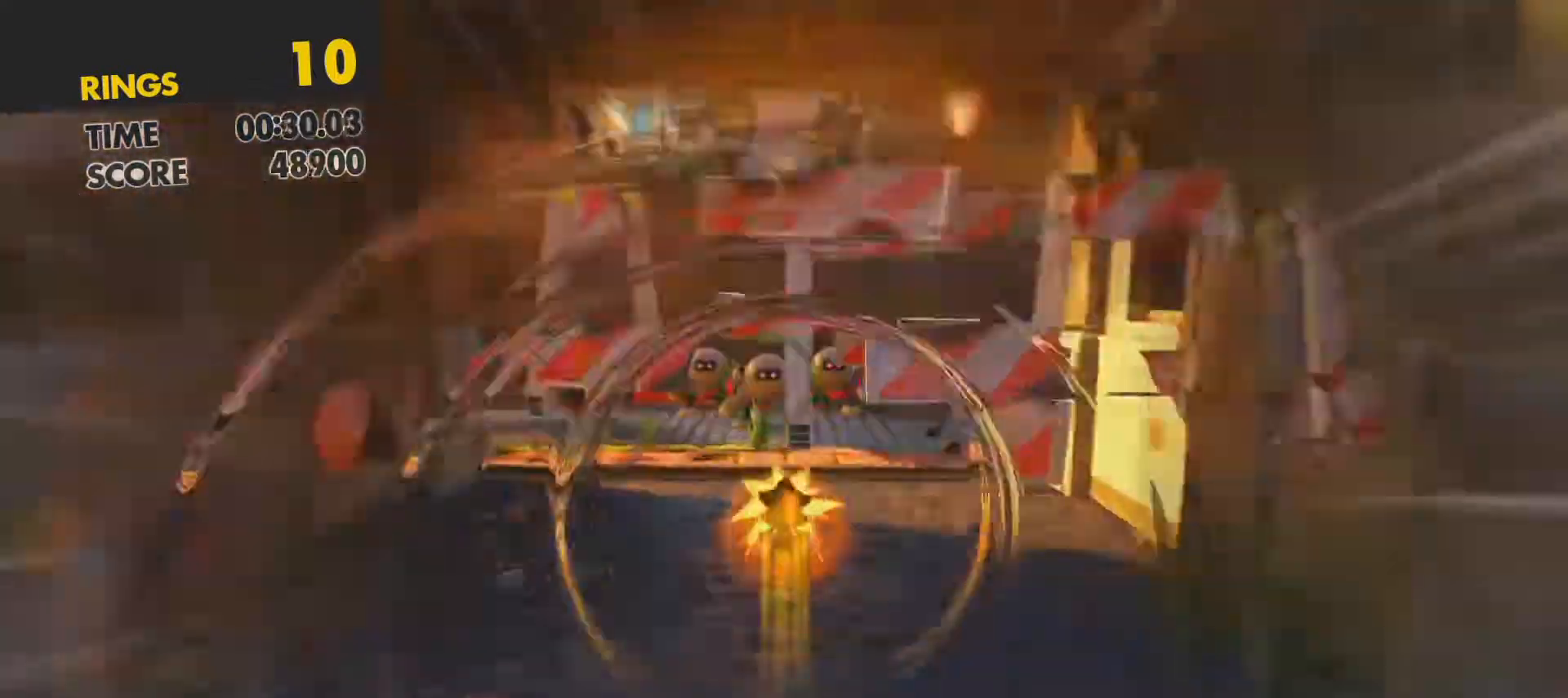
{"buttons": ["SQUARE"], "left_stick": "up", "events": []}
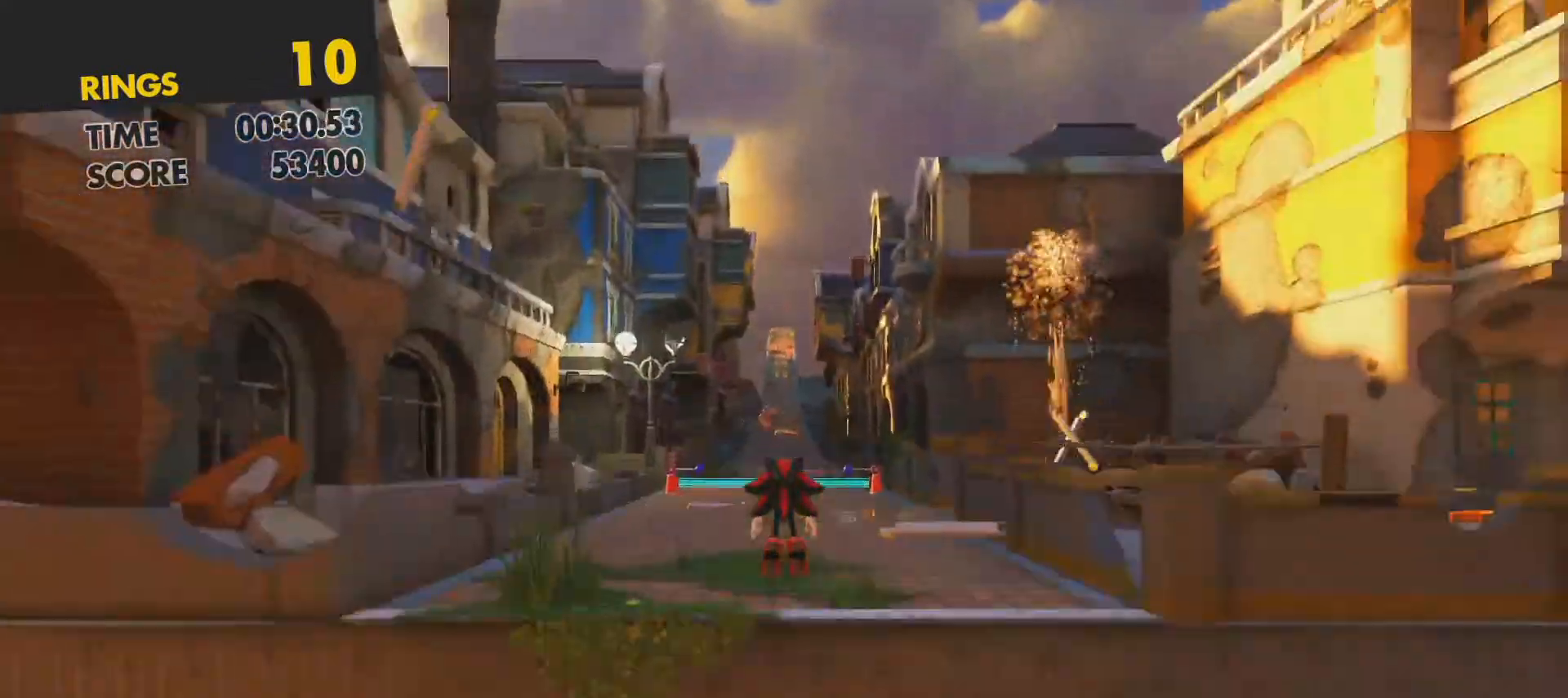
{"buttons": [], "left_stick": "up", "events": [[17, "SQUARE", "up"]]}
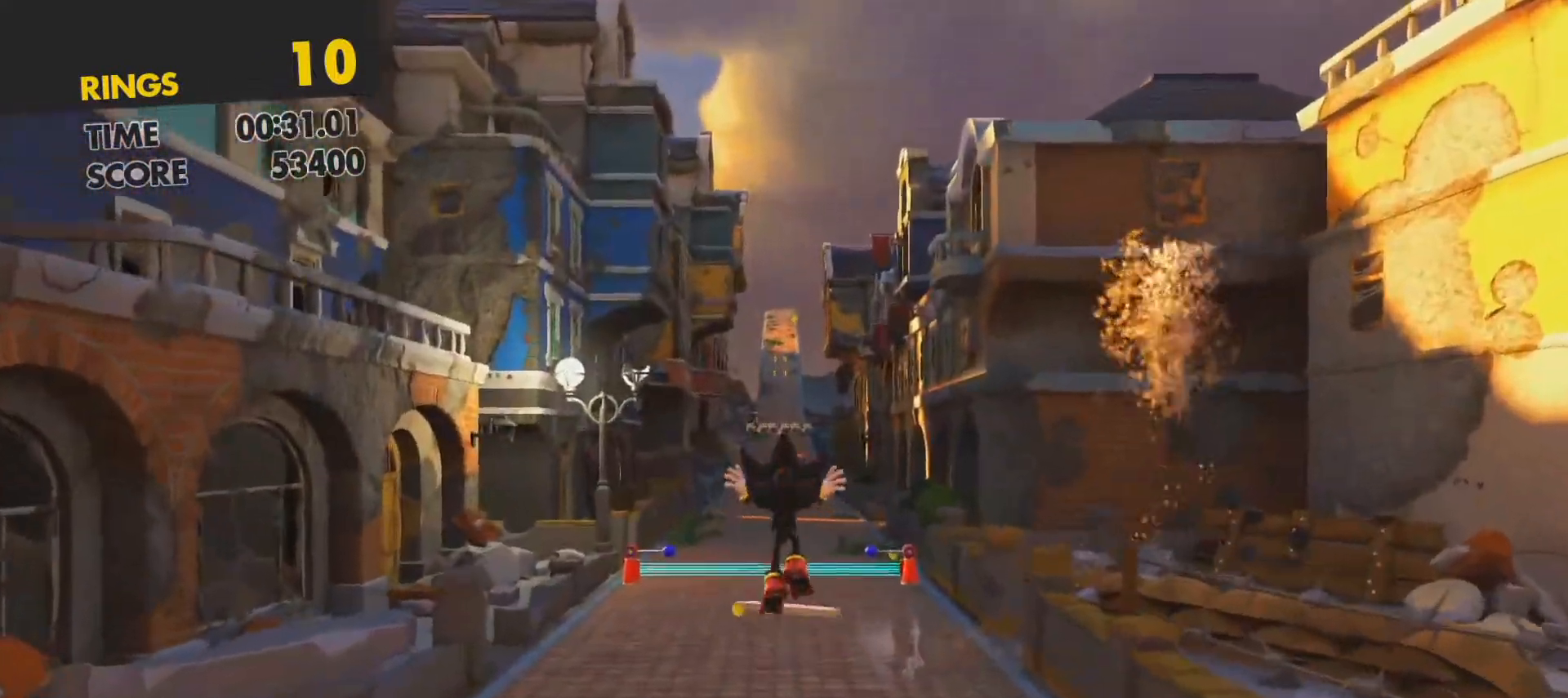
{"buttons": ["SQUARE"], "left_stick": "up", "events": [[183, "SQUARE", "down"]]}
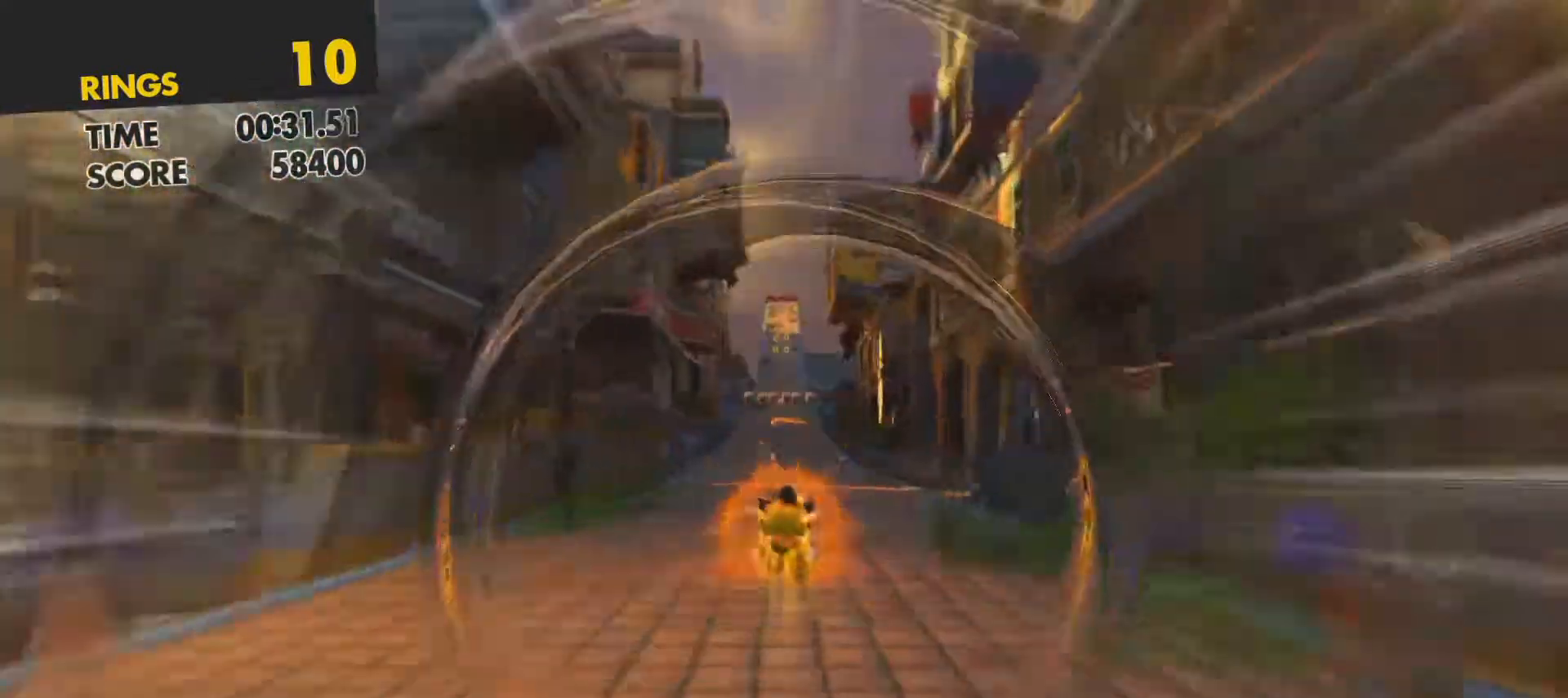
{"buttons": ["SQUARE"], "left_stick": "up", "events": []}
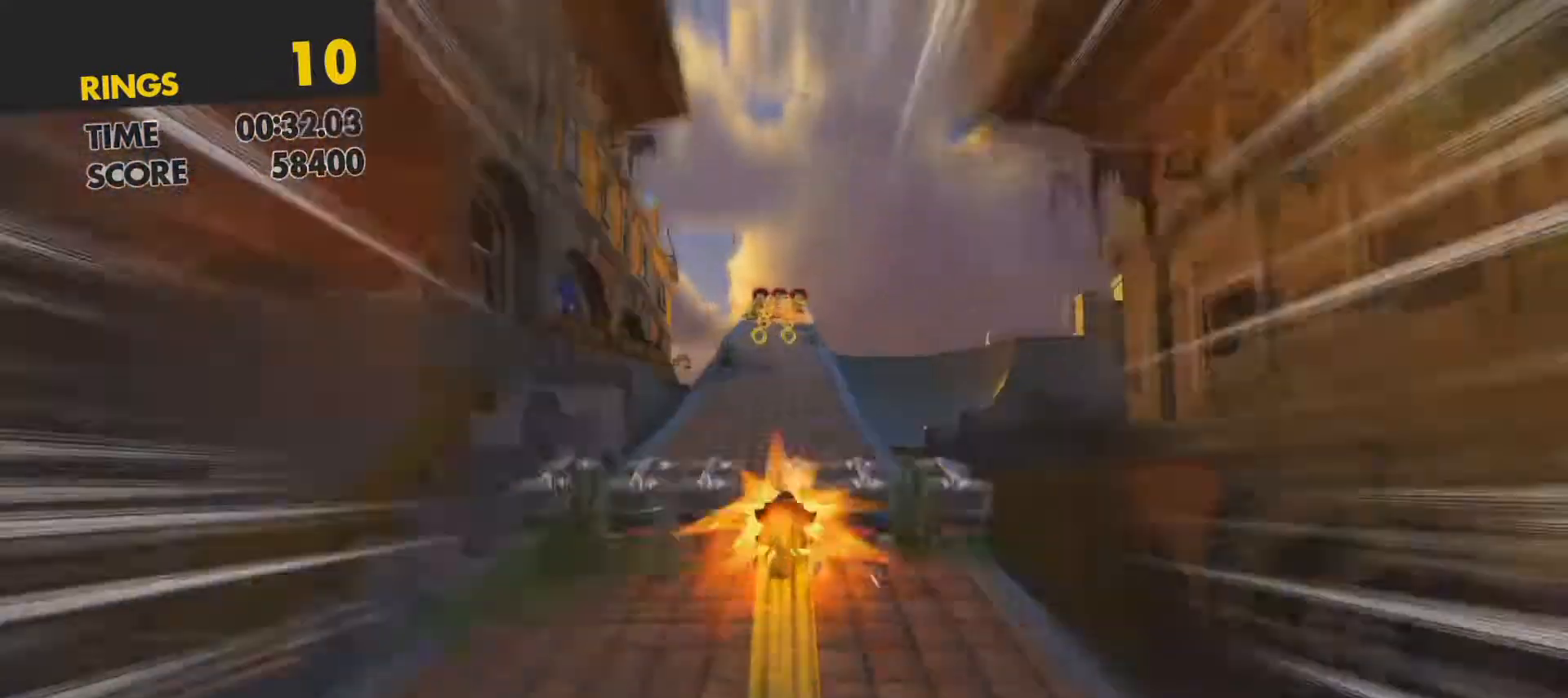
{"buttons": ["SQUARE"], "left_stick": "up", "events": []}
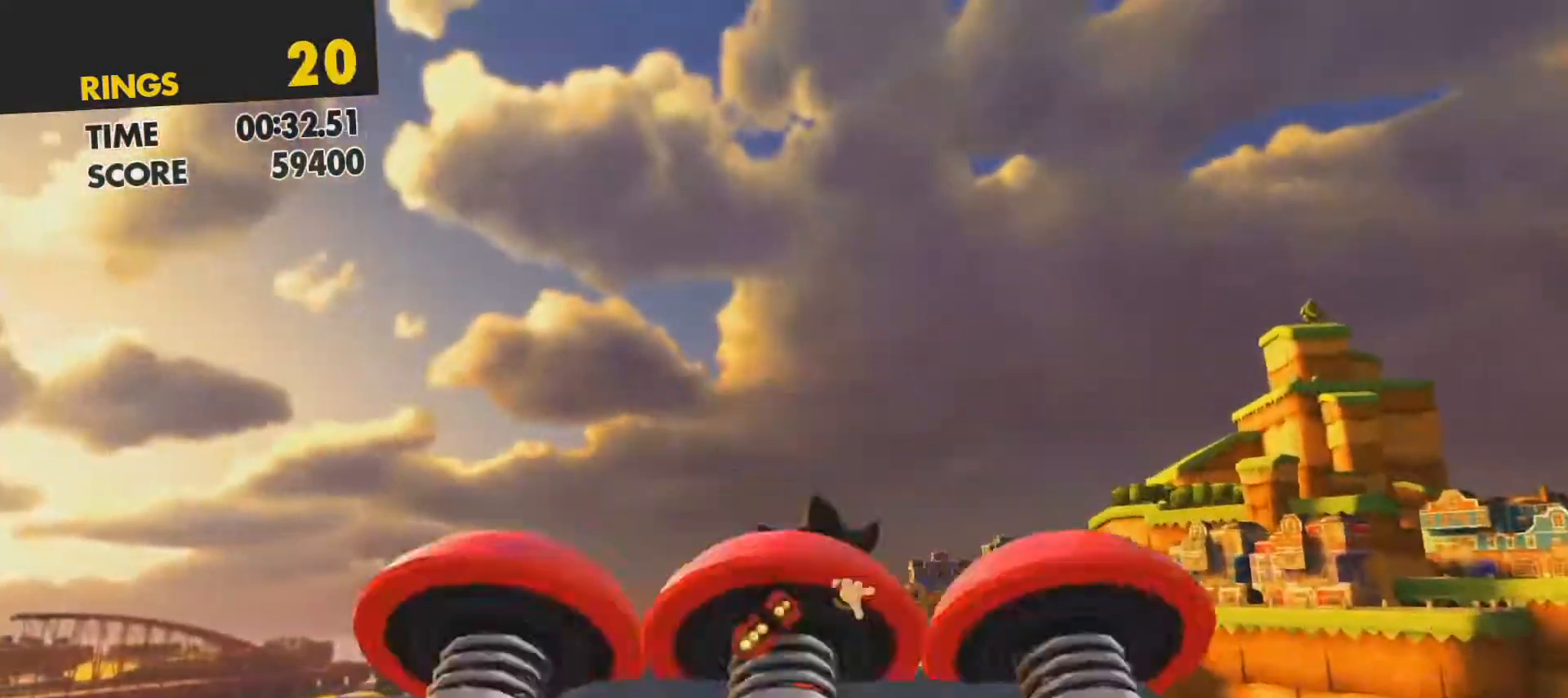
{"buttons": [], "left_stick": "center", "events": [[150, "SQUARE", "up"], [217, "left_stick", "center"]]}
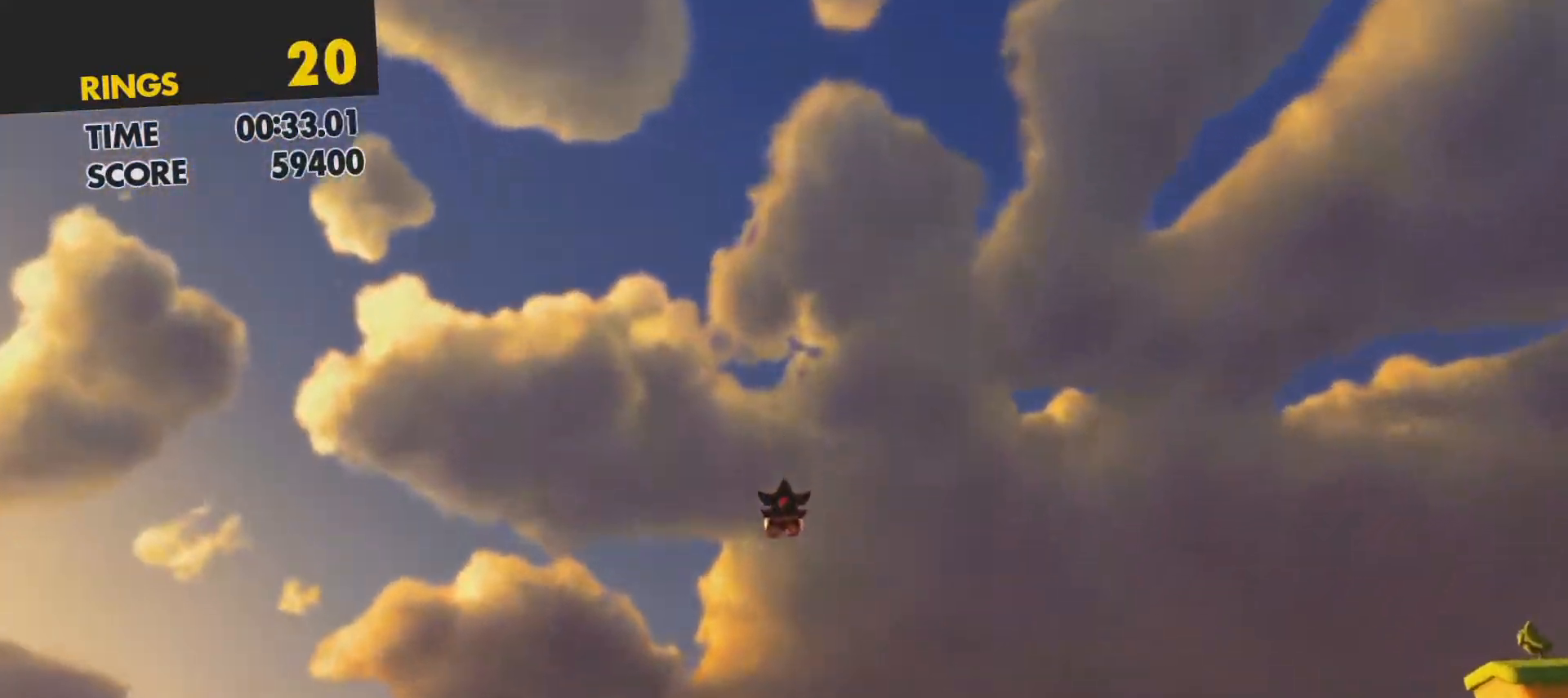
{"buttons": [], "left_stick": "center", "events": []}
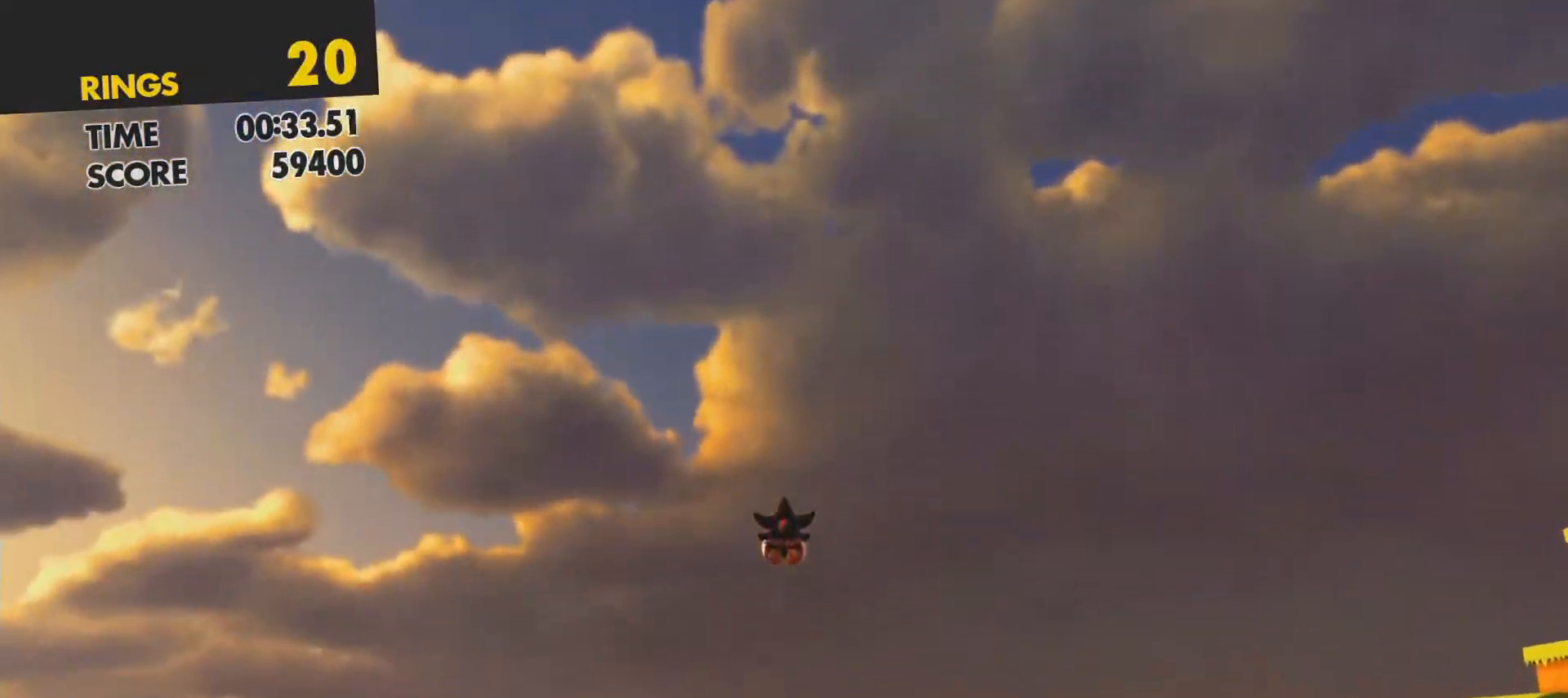
{"buttons": [], "left_stick": "up-right", "events": [[100, "left_stick", "right"], [400, "left_stick", "up-right"]]}
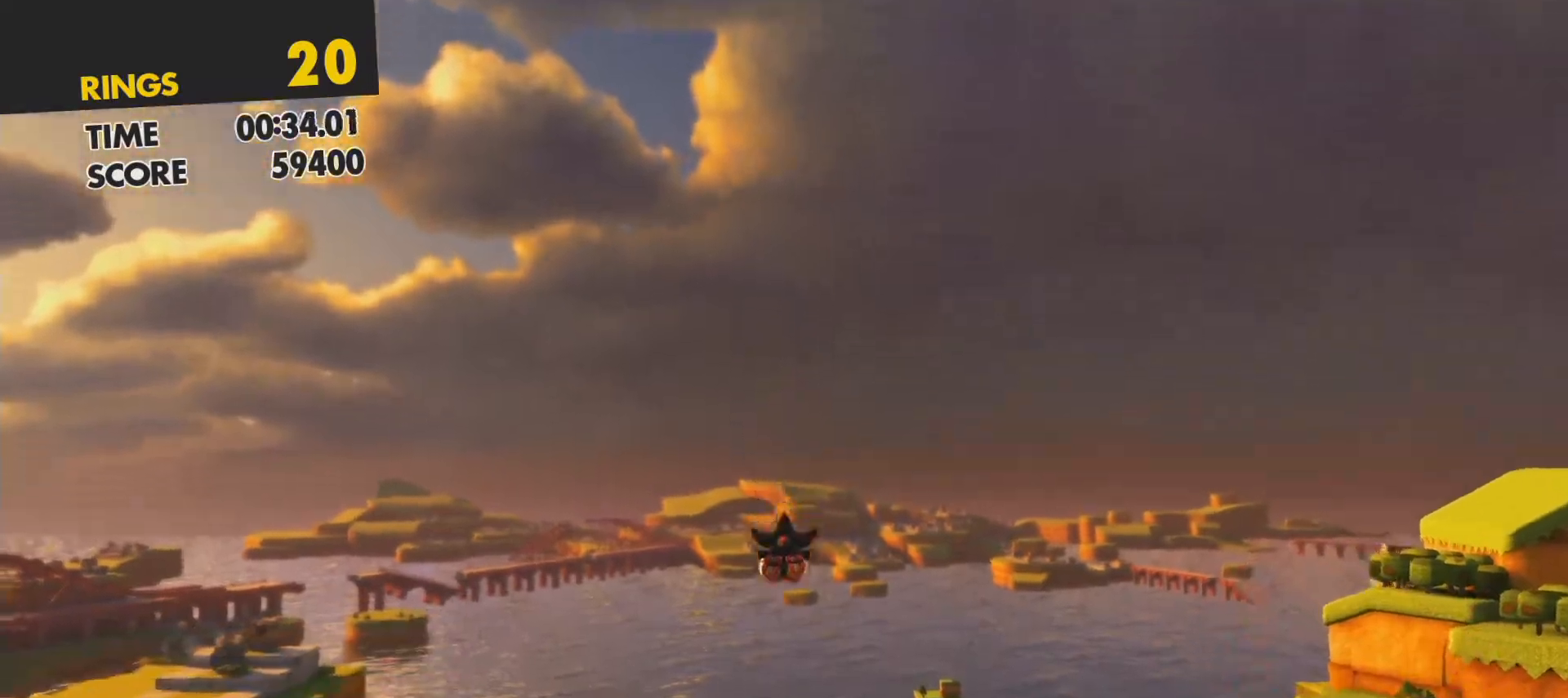
{"buttons": [], "left_stick": "up", "events": [[17, "left_stick", "center"], [333, "left_stick", "up"]]}
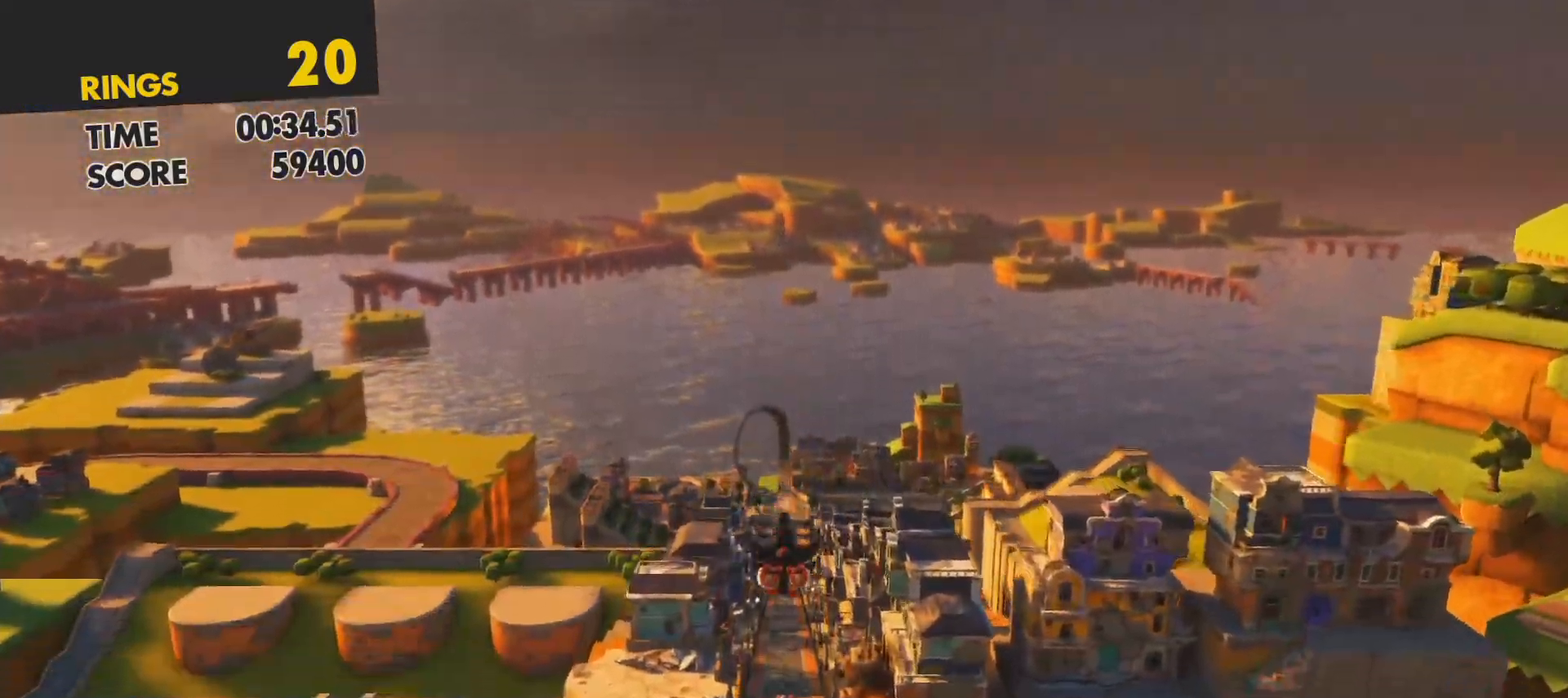
{"buttons": [], "left_stick": "up", "events": []}
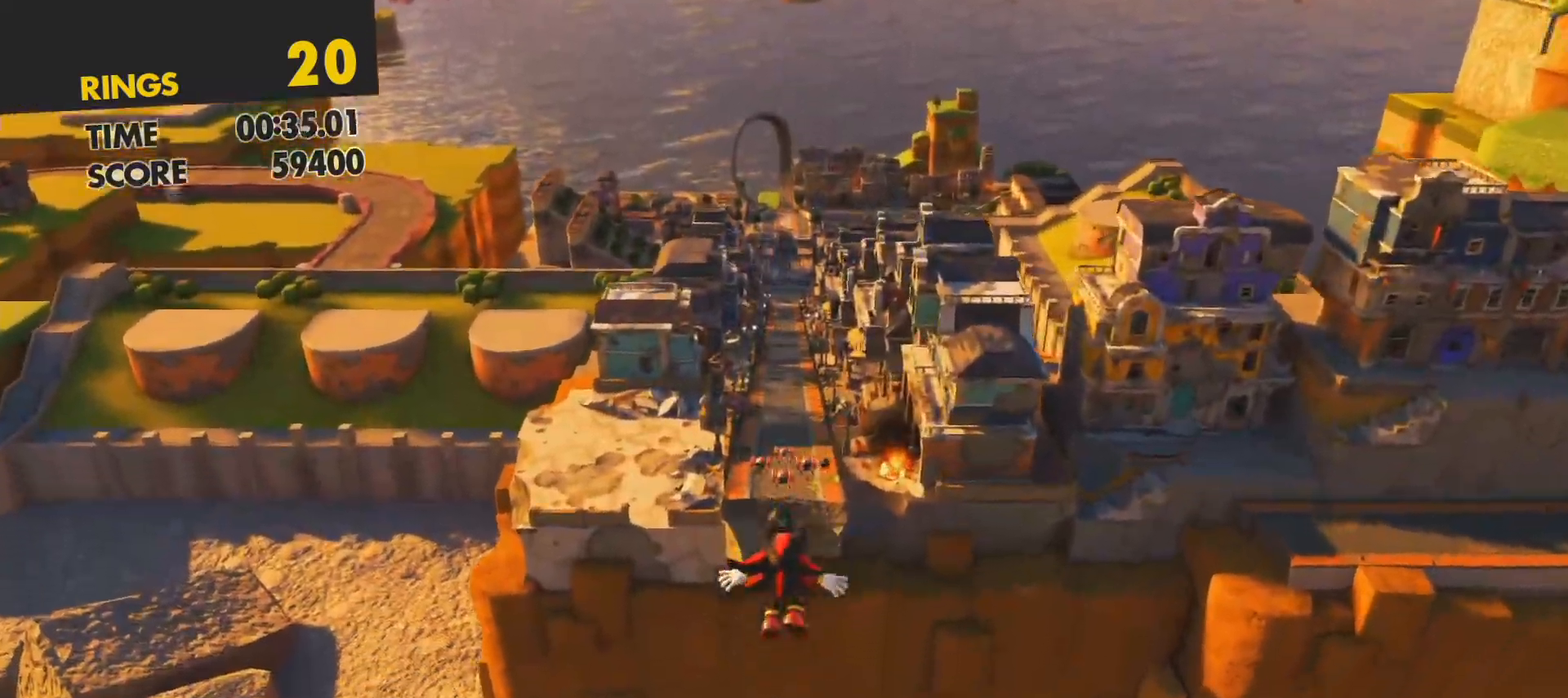
{"buttons": [], "left_stick": "up", "events": []}
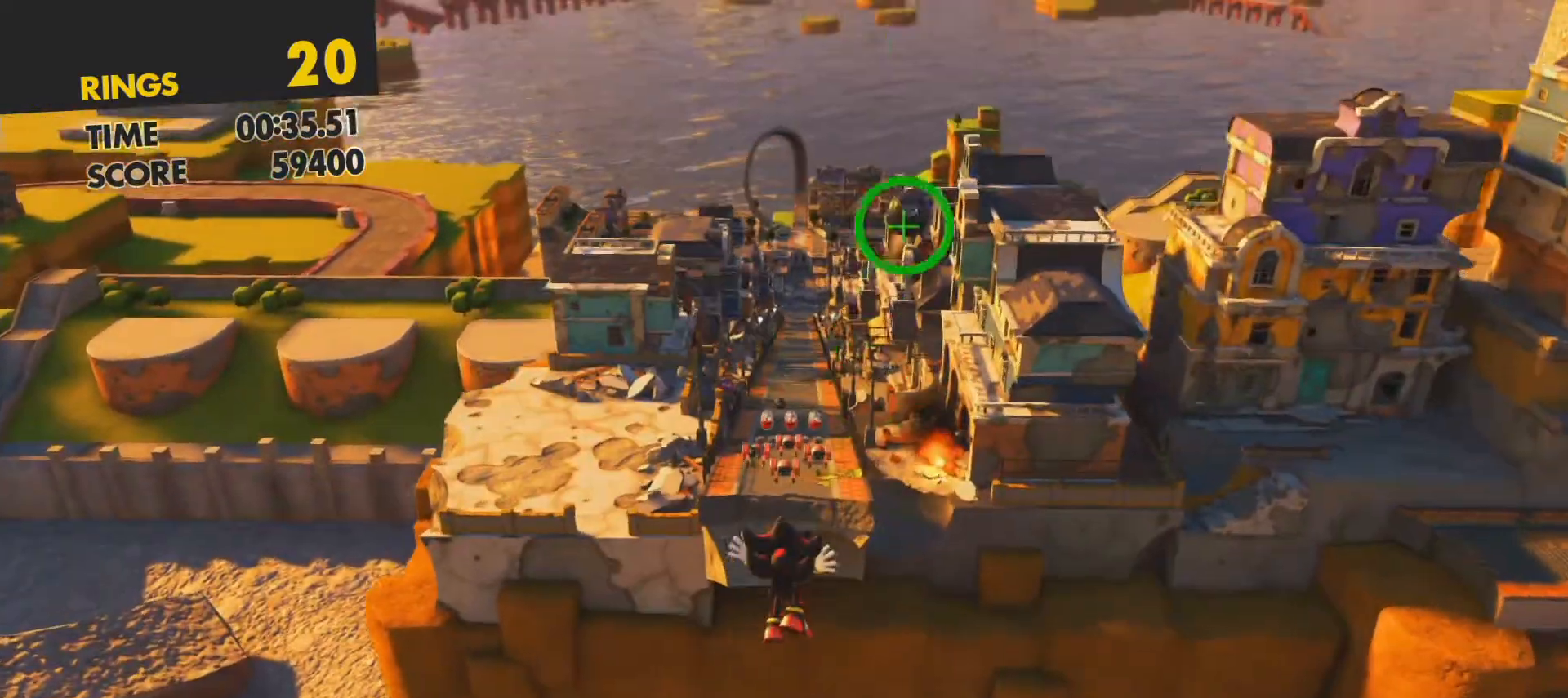
{"buttons": ["CROSS"], "left_stick": "up", "events": [[117, "CROSS", "down"]]}
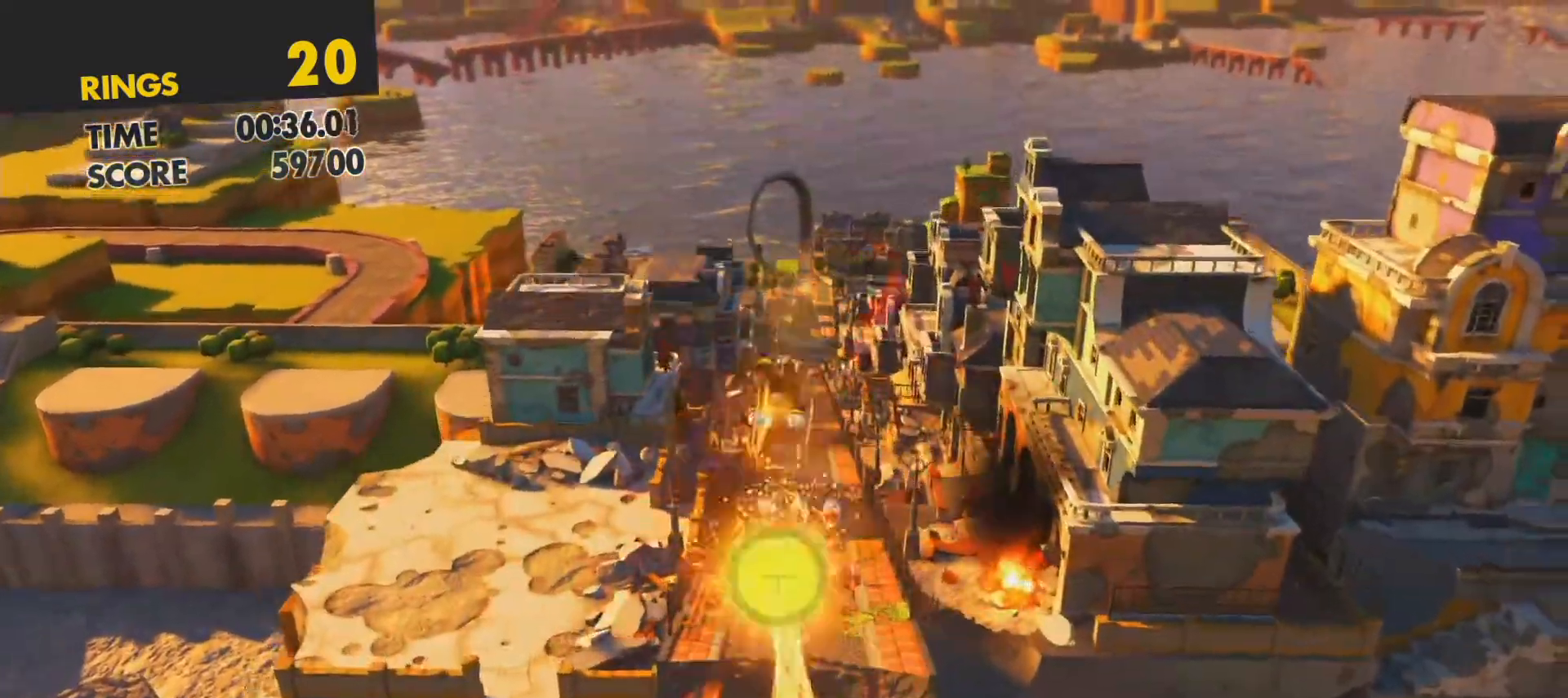
{"buttons": ["CROSS"], "left_stick": "up", "events": [[150, "CROSS", "up"], [300, "CROSS", "down"]]}
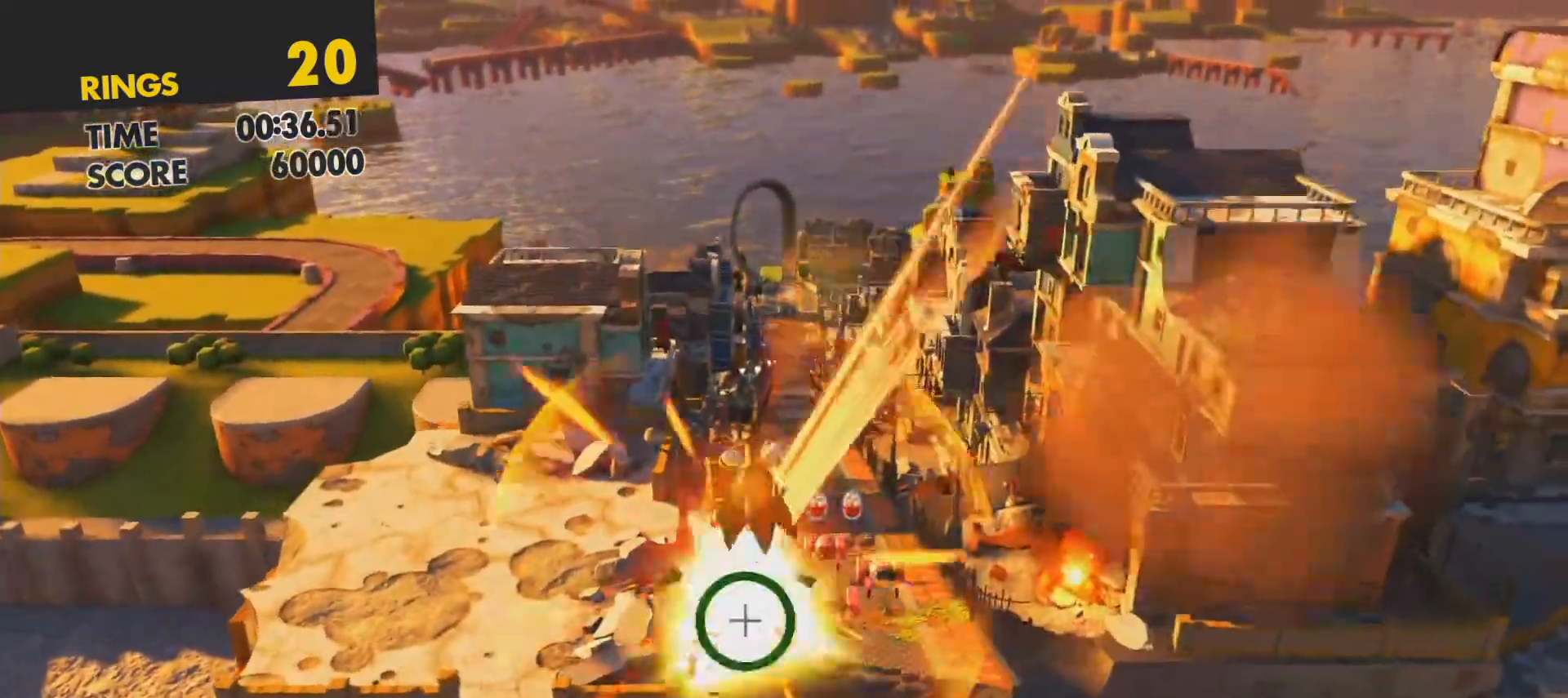
{"buttons": ["CROSS"], "left_stick": "up", "events": [[200, "CROSS", "up"], [367, "CROSS", "down"]]}
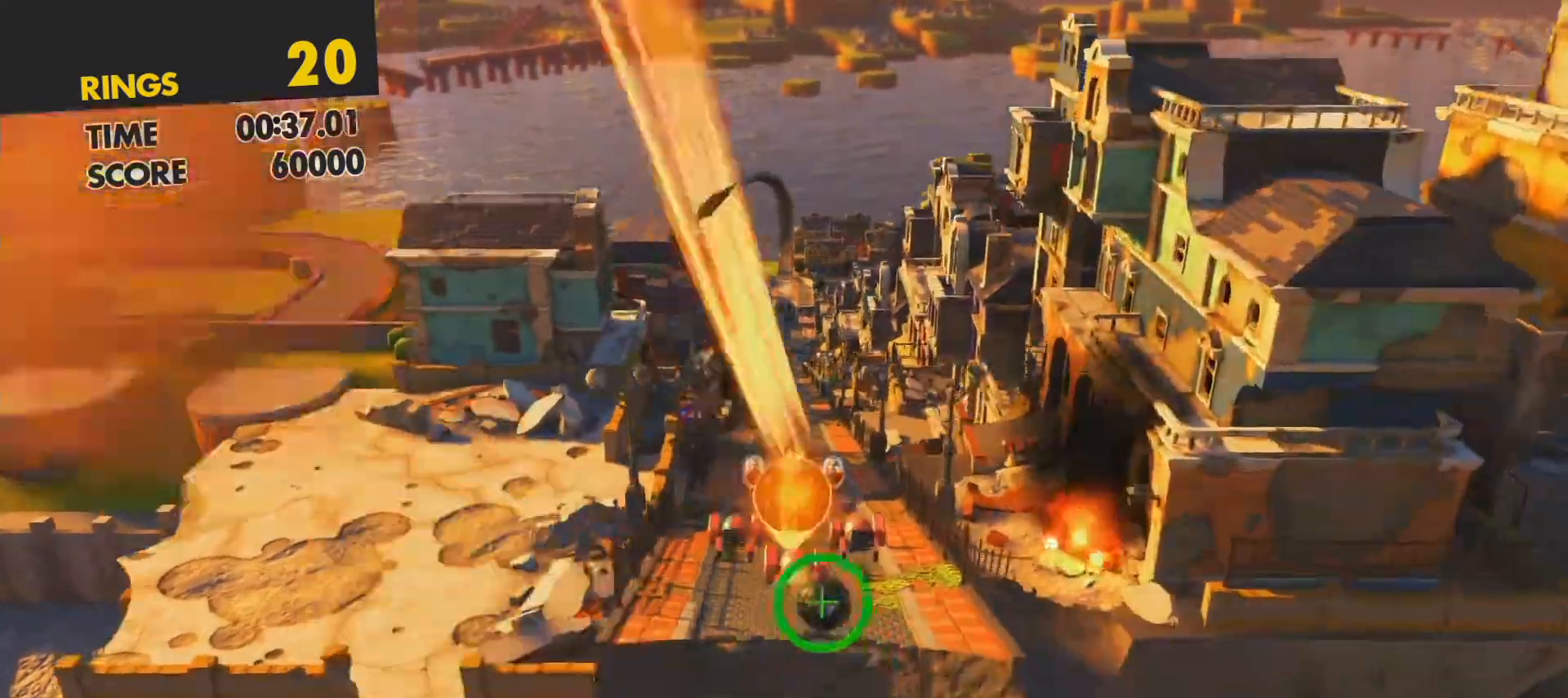
{"buttons": [], "left_stick": "up", "events": [[17, "CROSS", "up"], [117, "CROSS", "down"], [233, "CROSS", "up"], [367, "CROSS", "down"], [467, "CROSS", "up"]]}
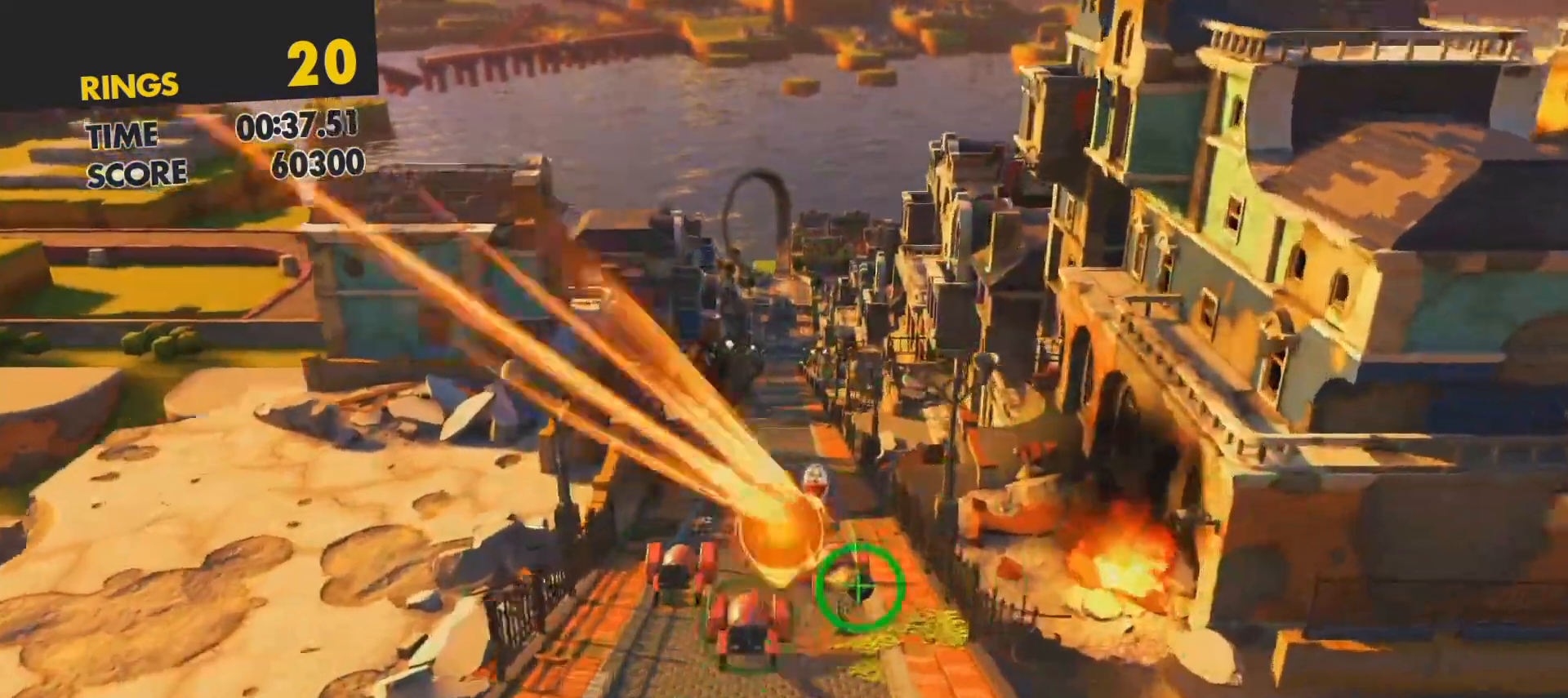
{"buttons": ["CROSS"], "left_stick": "up", "events": [[50, "CROSS", "down"], [150, "CROSS", "up"], [250, "CROSS", "down"], [333, "CROSS", "up"], [433, "CROSS", "down"]]}
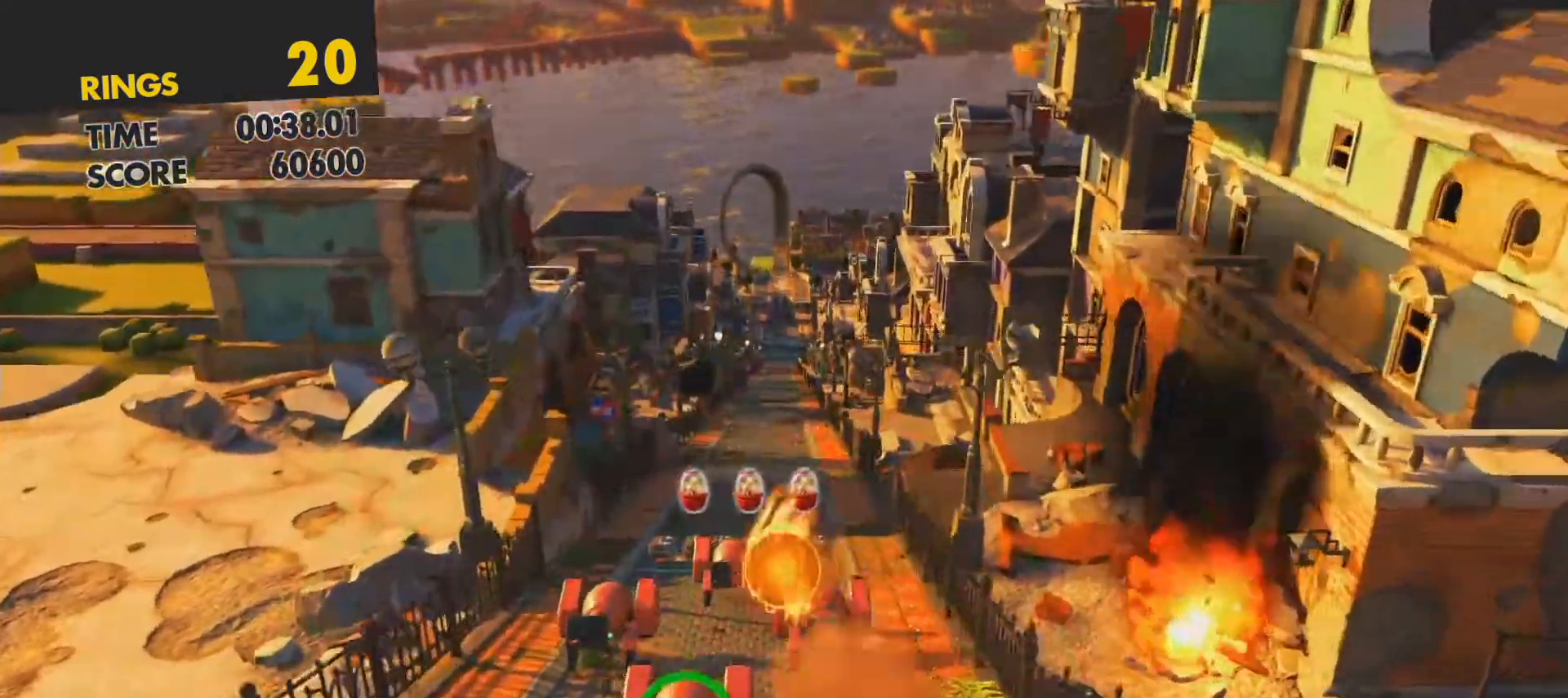
{"buttons": [], "left_stick": "up", "events": [[33, "CROSS", "up"], [117, "CROSS", "down"], [200, "CROSS", "up"]]}
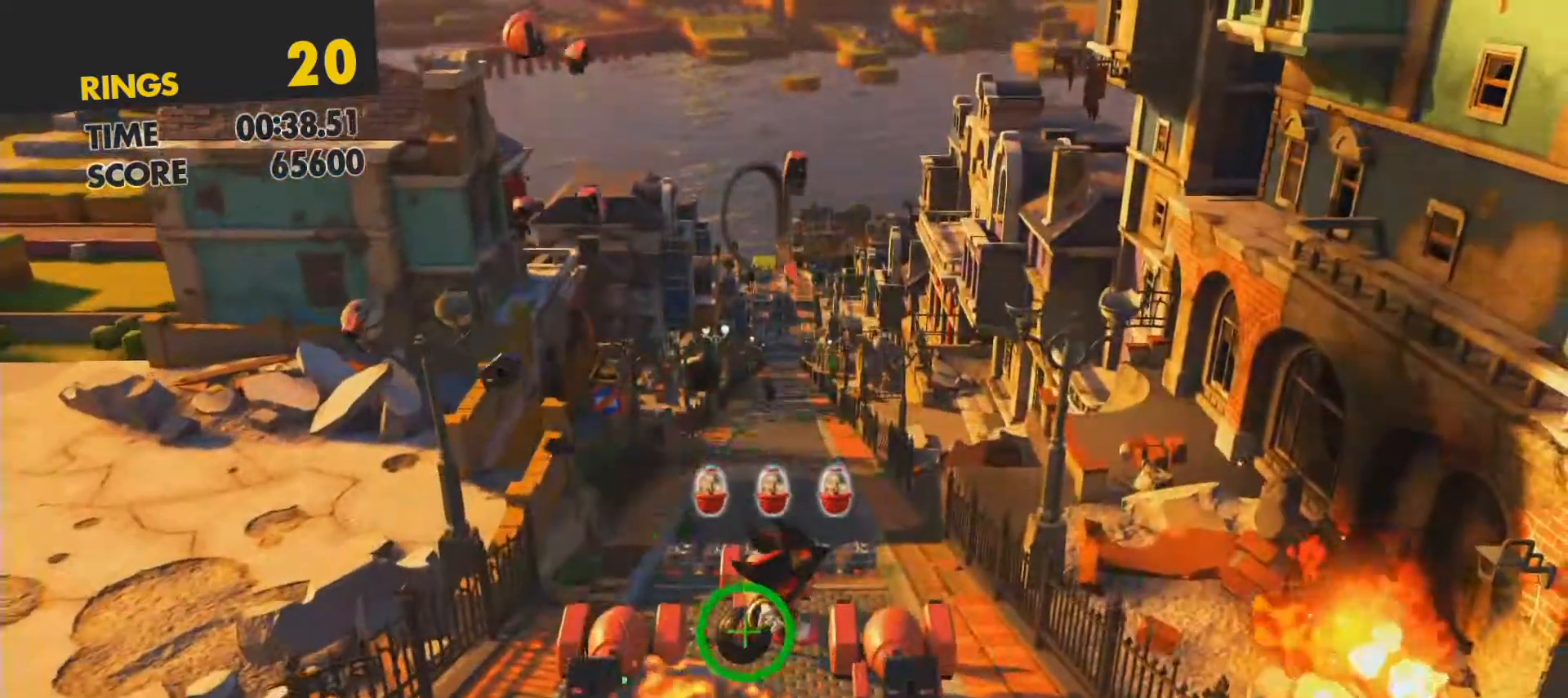
{"buttons": ["SQUARE"], "left_stick": "up", "events": [[83, "CIRCLE", "down"], [250, "CIRCLE", "up"], [433, "SQUARE", "down"]]}
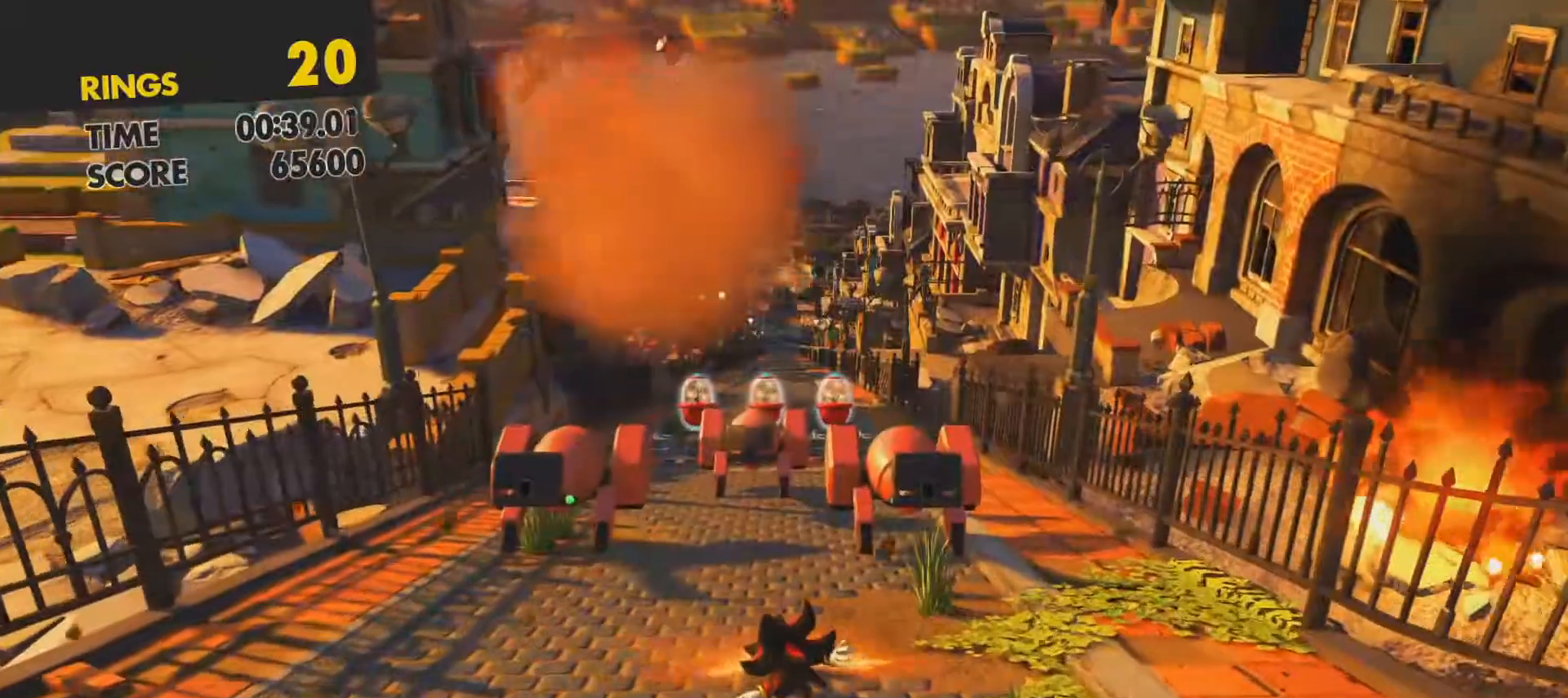
{"buttons": ["SQUARE"], "left_stick": "up", "events": [[367, "SQUARE", "up"], [433, "SQUARE", "down"]]}
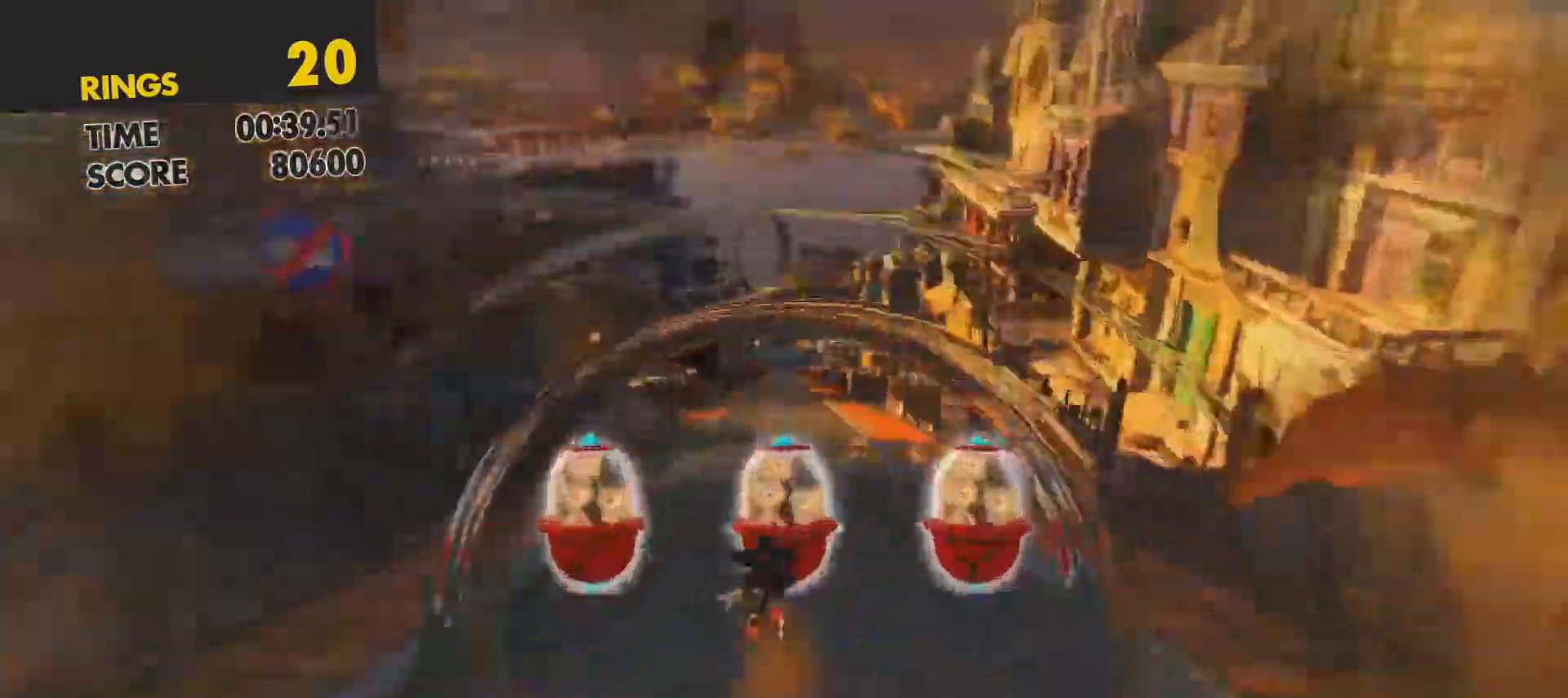
{"buttons": ["SQUARE"], "left_stick": "up", "events": []}